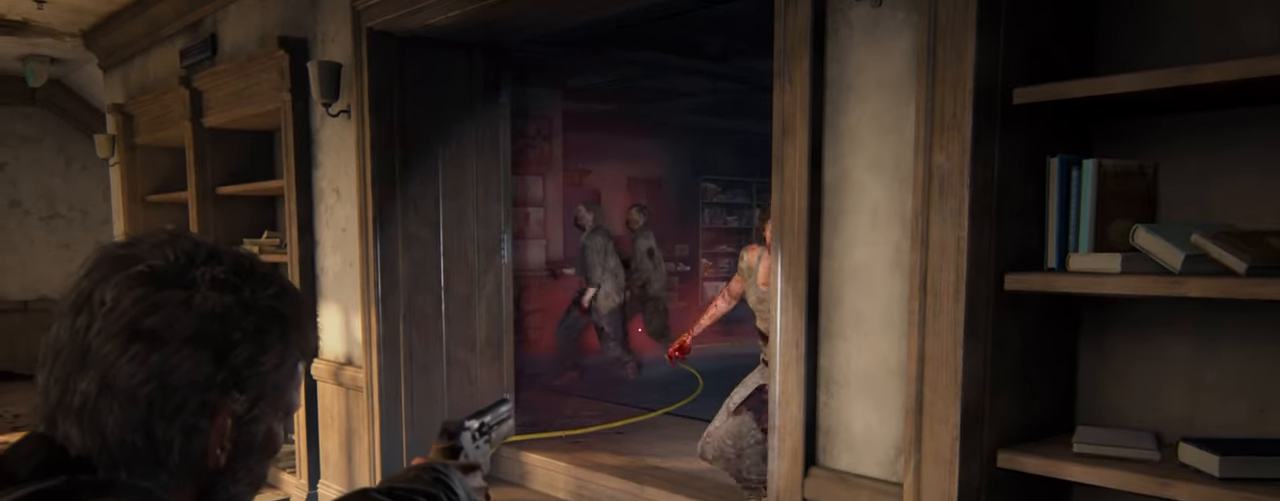
Gameplay with a controller (PlayStation layout); each line is a JSON object with the inputs held at the frame after it. "events" lists button and stick changes between this image and that frame as [ms after this image, input, new state], when the widget could be followed in between. Not read: HOME.
{"buttons": ["L2"], "left_stick": "up", "right_stick": "down-right", "events": [[50, "left_stick", "up-right"], [267, "R1", "down"], [334, "left_stick", "up"], [350, "L2", "down"], [367, "R1", "up"], [367, "right_stick", "down-right"], [384, "L1", "up"]]}
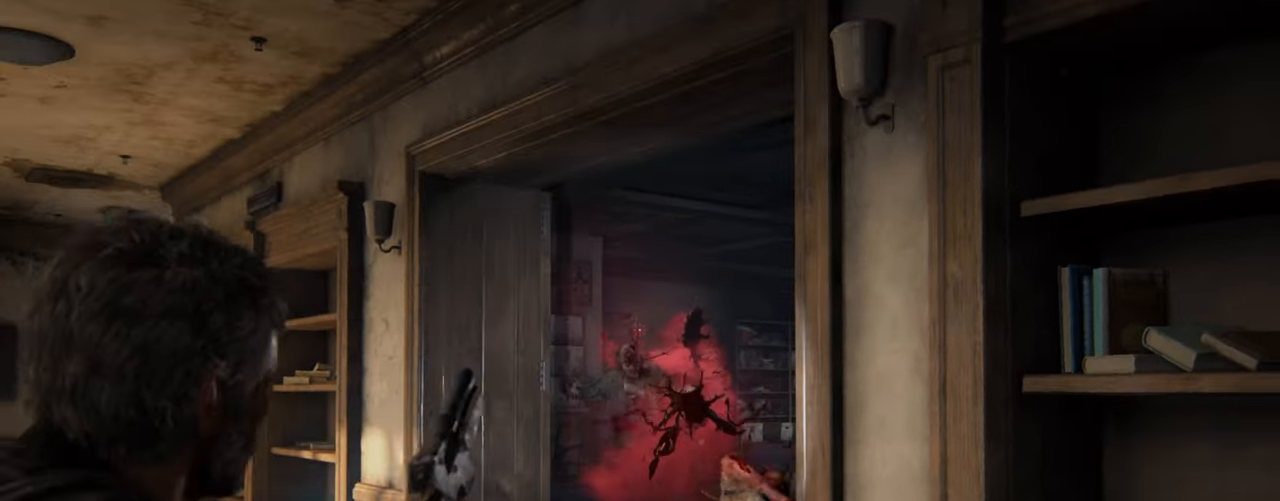
{"buttons": ["L2"], "left_stick": "up", "right_stick": "right", "events": [[484, "right_stick", "right"]]}
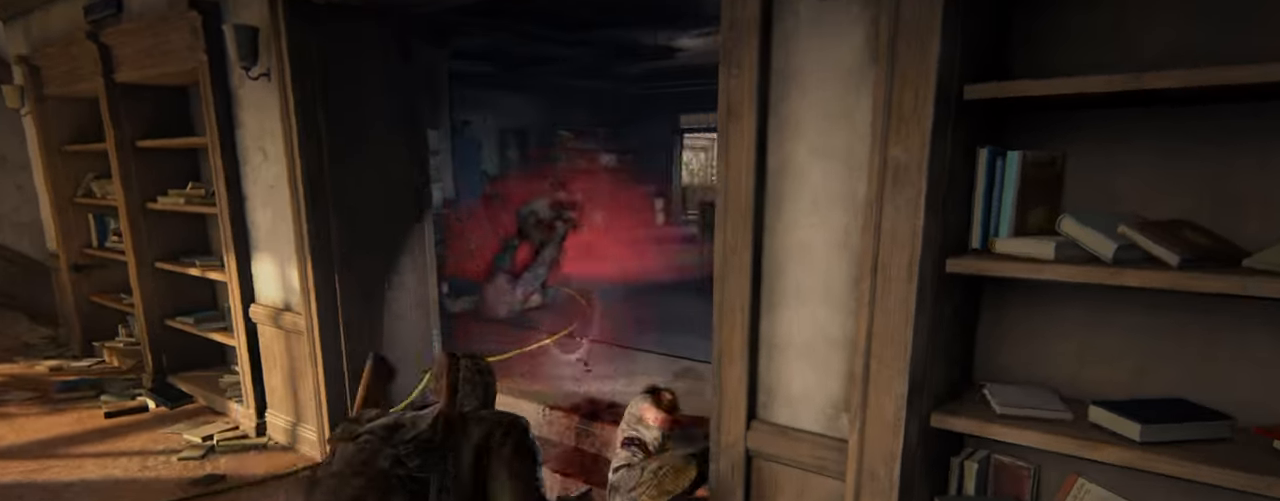
{"buttons": ["SQUARE", "L2"], "left_stick": "up", "right_stick": "center", "events": [[234, "SQUARE", "down"], [284, "right_stick", "center"], [334, "SQUARE", "up"], [417, "SQUARE", "down"]]}
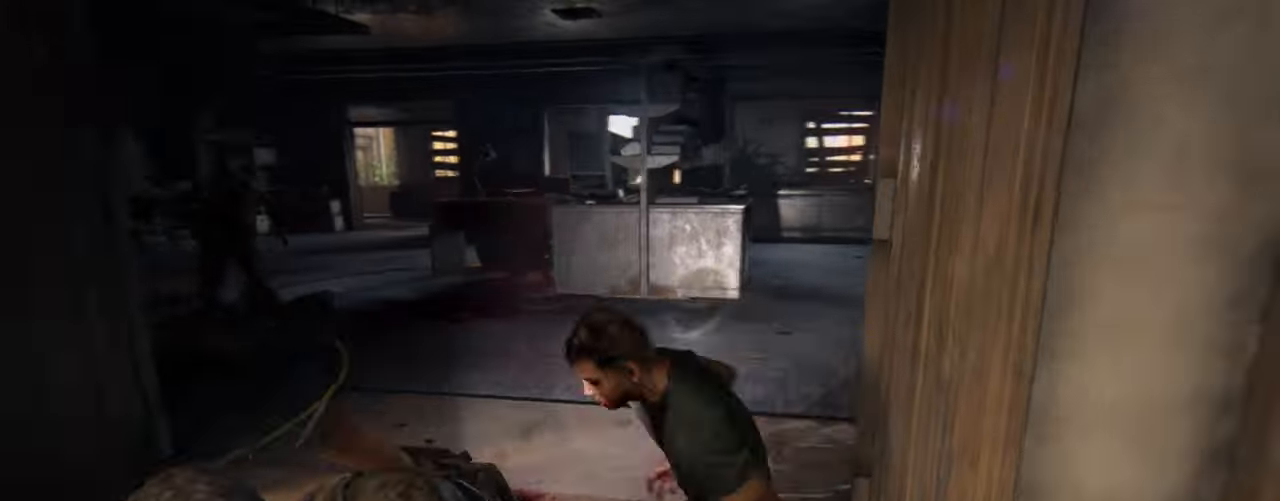
{"buttons": ["L2"], "left_stick": "up-left", "right_stick": "down-left", "events": [[17, "SQUARE", "up"], [100, "SQUARE", "down"], [117, "right_stick", "down-left"], [167, "SQUARE", "up"], [250, "SQUARE", "down"], [350, "SQUARE", "up"], [367, "left_stick", "up-left"], [417, "SQUARE", "down"], [500, "SQUARE", "up"]]}
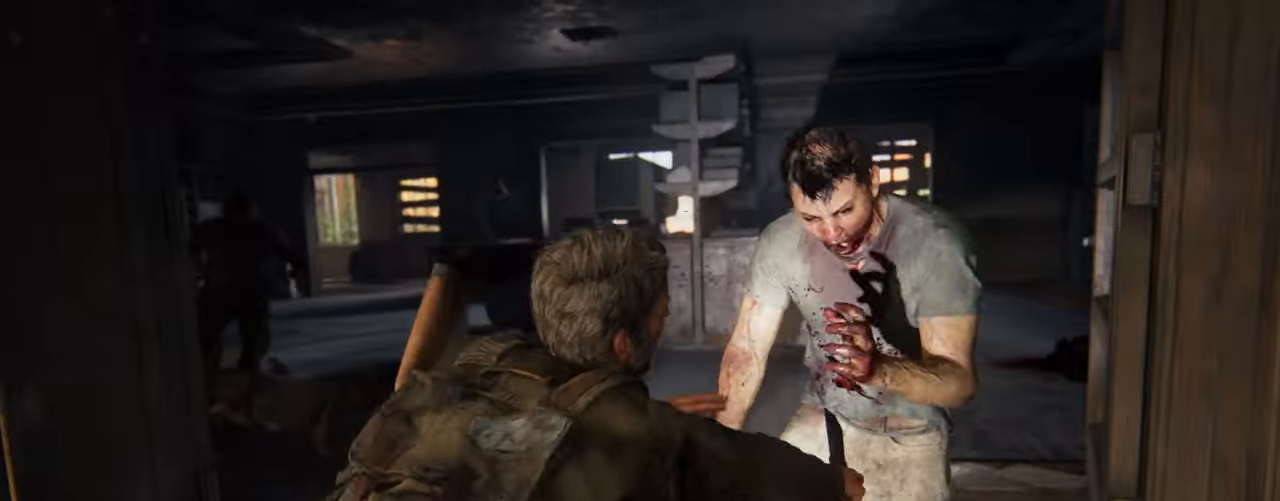
{"buttons": ["SQUARE", "L2"], "left_stick": "up-left", "right_stick": "down-left", "events": [[84, "SQUARE", "down"], [184, "SQUARE", "up"], [267, "SQUARE", "down"], [350, "SQUARE", "up"], [434, "SQUARE", "down"]]}
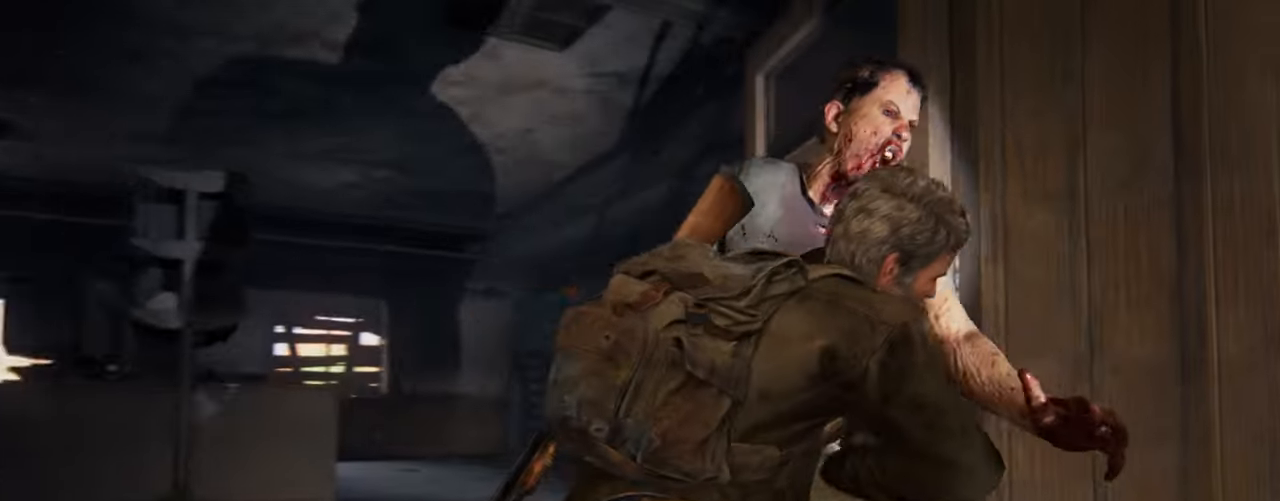
{"buttons": ["SQUARE", "L2"], "left_stick": "left", "right_stick": "down-left", "events": [[17, "SQUARE", "up"], [100, "SQUARE", "down"], [184, "SQUARE", "up"], [217, "left_stick", "left"], [267, "SQUARE", "down"], [367, "SQUARE", "up"], [434, "SQUARE", "down"]]}
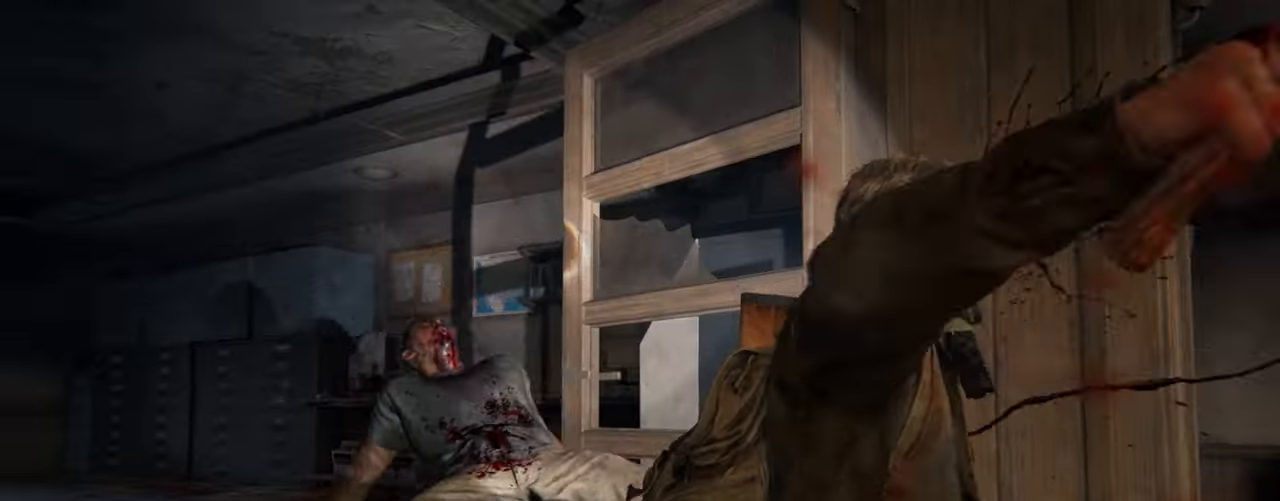
{"buttons": ["SQUARE", "L2"], "left_stick": "up-left", "right_stick": "down-left", "events": [[17, "SQUARE", "up"], [100, "SQUARE", "down"], [183, "SQUARE", "up"], [266, "SQUARE", "down"], [366, "SQUARE", "up"], [433, "SQUARE", "down"], [500, "left_stick", "up-left"]]}
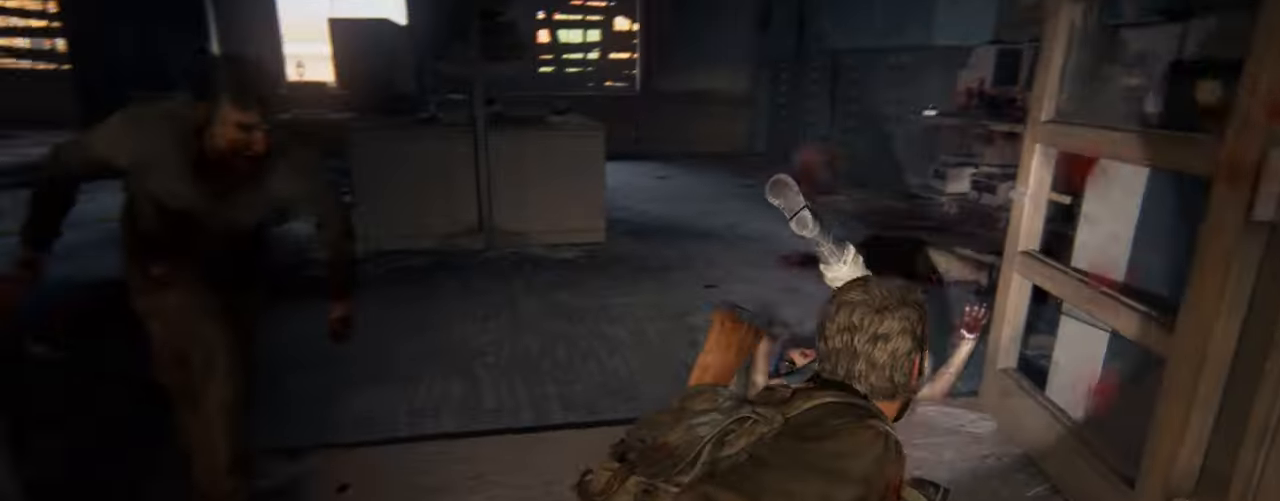
{"buttons": ["SQUARE", "L2"], "left_stick": "up-right", "right_stick": "center", "events": [[33, "SQUARE", "up"], [50, "right_stick", "center"], [100, "SQUARE", "down"], [133, "left_stick", "up"], [183, "SQUARE", "up"], [250, "SQUARE", "down"], [350, "SQUARE", "up"], [416, "SQUARE", "down"], [483, "left_stick", "up-right"]]}
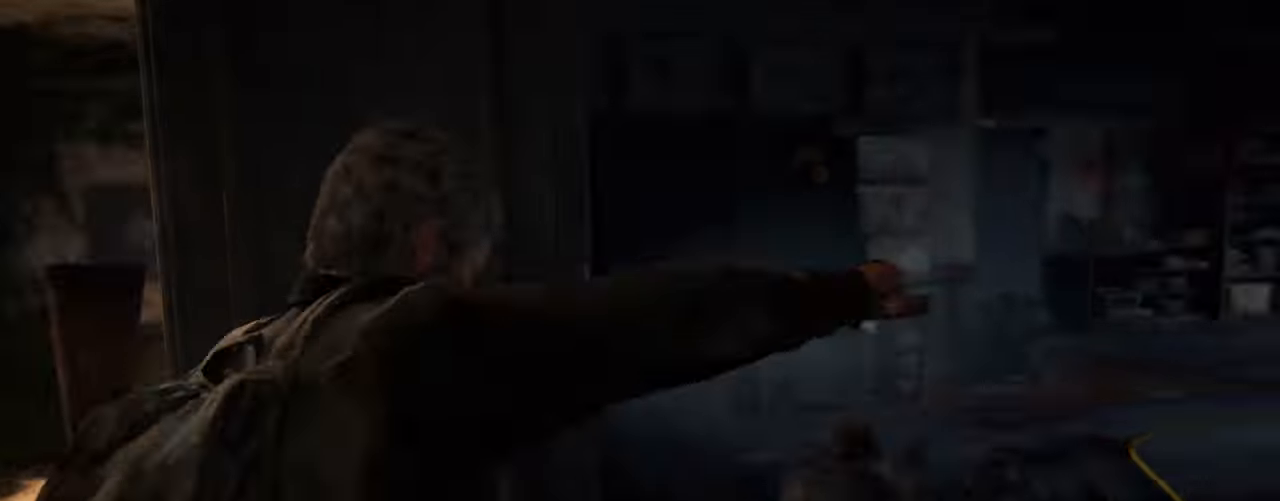
{"buttons": ["SQUARE", "L2"], "left_stick": "up-right", "right_stick": "down-right", "events": [[16, "right_stick", "down"], [33, "SQUARE", "up"], [116, "right_stick", "down-right"], [450, "SQUARE", "down"]]}
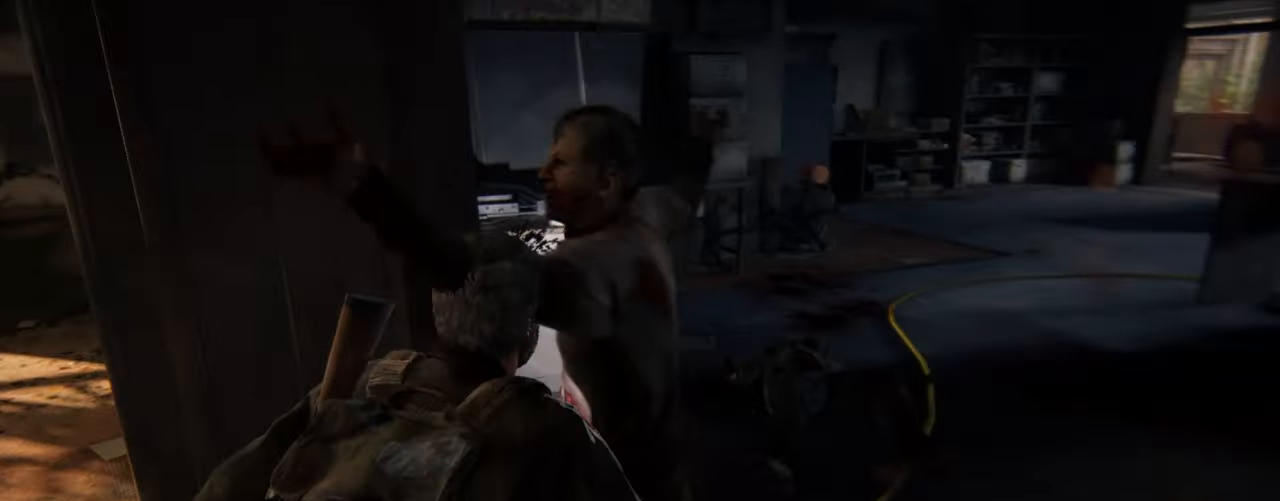
{"buttons": ["L2"], "left_stick": "up-right", "right_stick": "down-right", "events": [[50, "SQUARE", "up"], [133, "SQUARE", "down"], [233, "SQUARE", "up"], [266, "right_stick", "down"], [316, "SQUARE", "down"], [416, "SQUARE", "up"], [466, "right_stick", "down-right"]]}
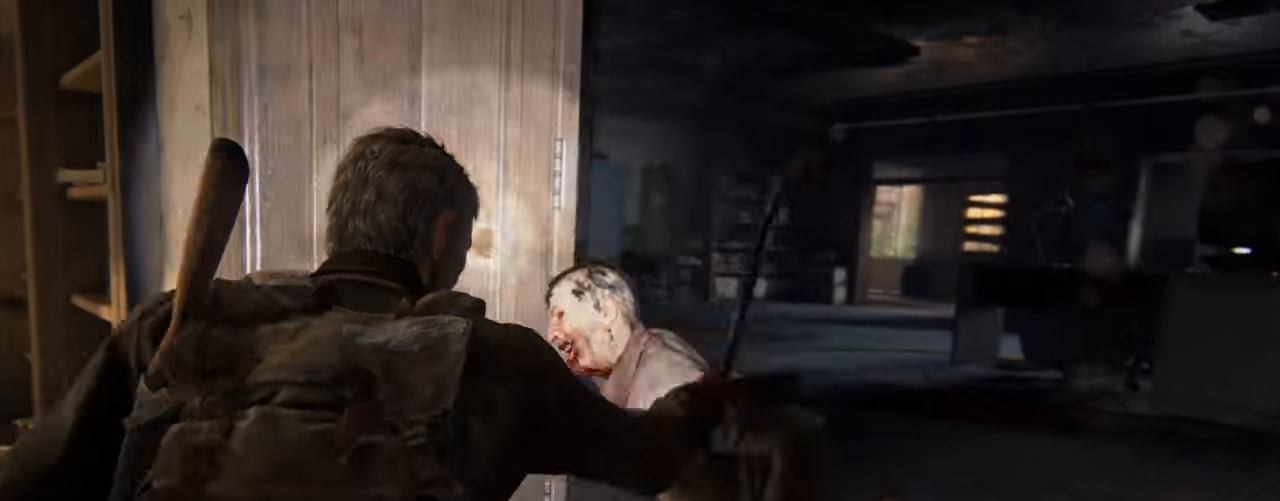
{"buttons": ["SQUARE", "L2"], "left_stick": "up-right", "right_stick": "down-right", "events": [[33, "SQUARE", "down"], [166, "SQUARE", "up"], [283, "SQUARE", "down"], [366, "SQUARE", "up"], [450, "SQUARE", "down"]]}
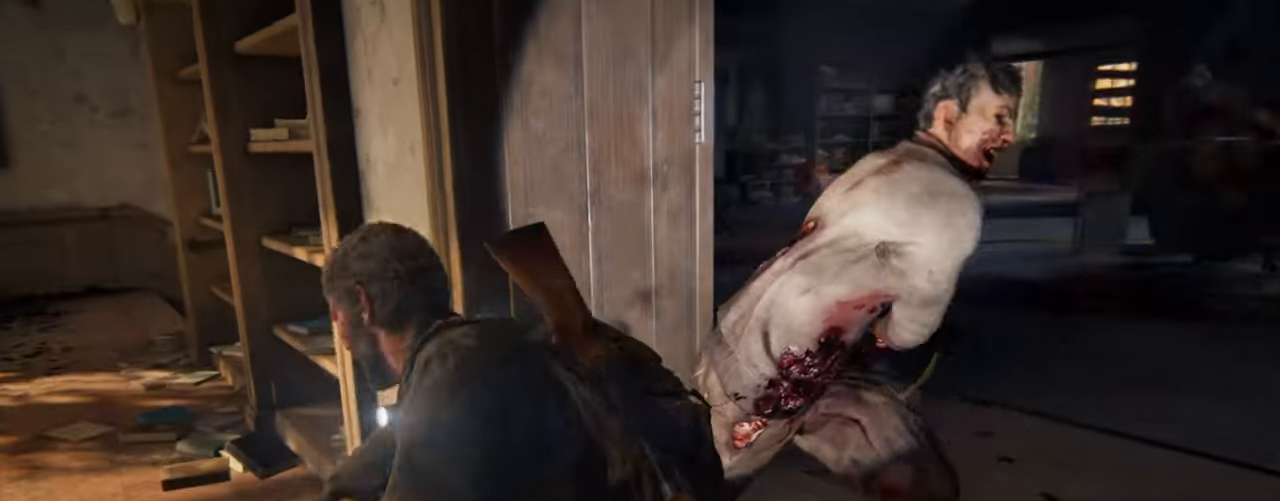
{"buttons": ["START"], "left_stick": "up-right", "right_stick": "center", "events": [[50, "SQUARE", "up"], [133, "SQUARE", "down"], [216, "SQUARE", "up"], [283, "right_stick", "center"], [466, "L2", "up"], [483, "START", "down"]]}
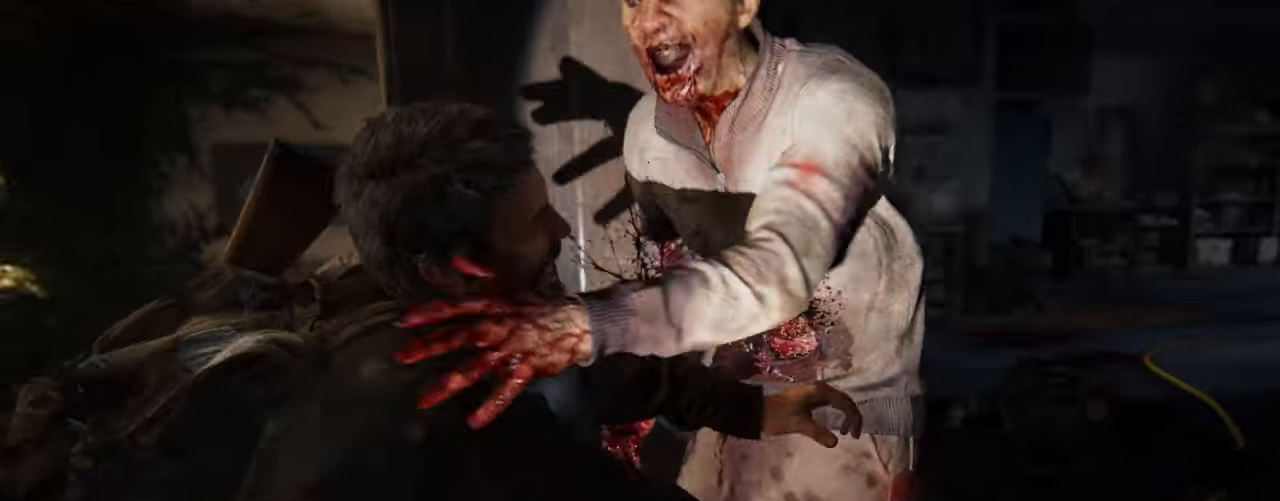
{"buttons": [], "left_stick": "center", "right_stick": "center", "events": [[133, "START", "up"], [450, "left_stick", "center"]]}
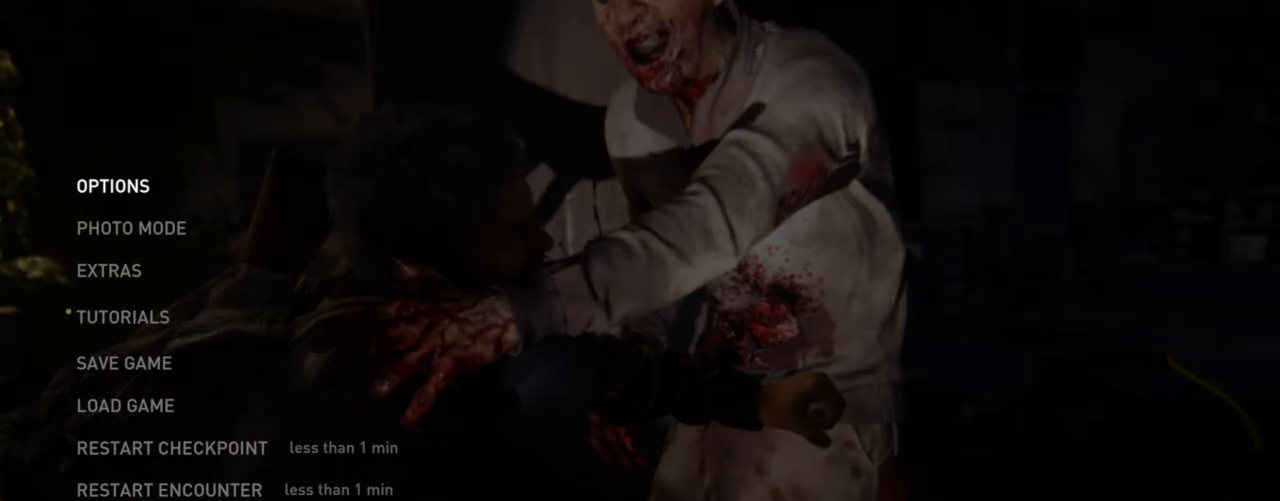
{"buttons": [], "left_stick": "center", "right_stick": "center", "events": [[50, "DPAD_UP", "down"], [166, "DPAD_UP", "up"], [250, "DPAD_UP", "down"], [366, "DPAD_UP", "up"]]}
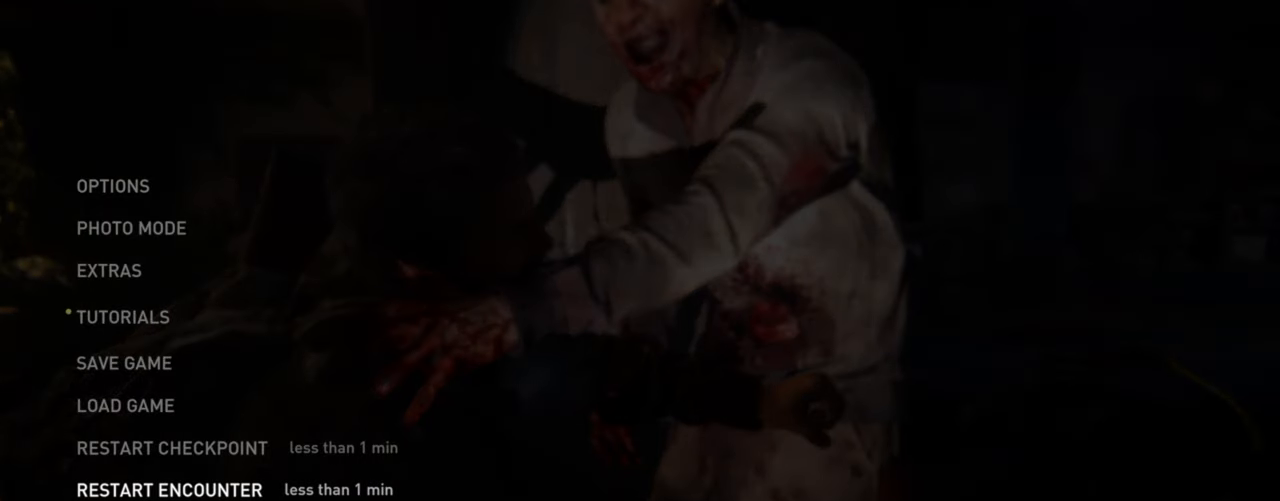
{"buttons": [], "left_stick": "center", "right_stick": "center", "events": []}
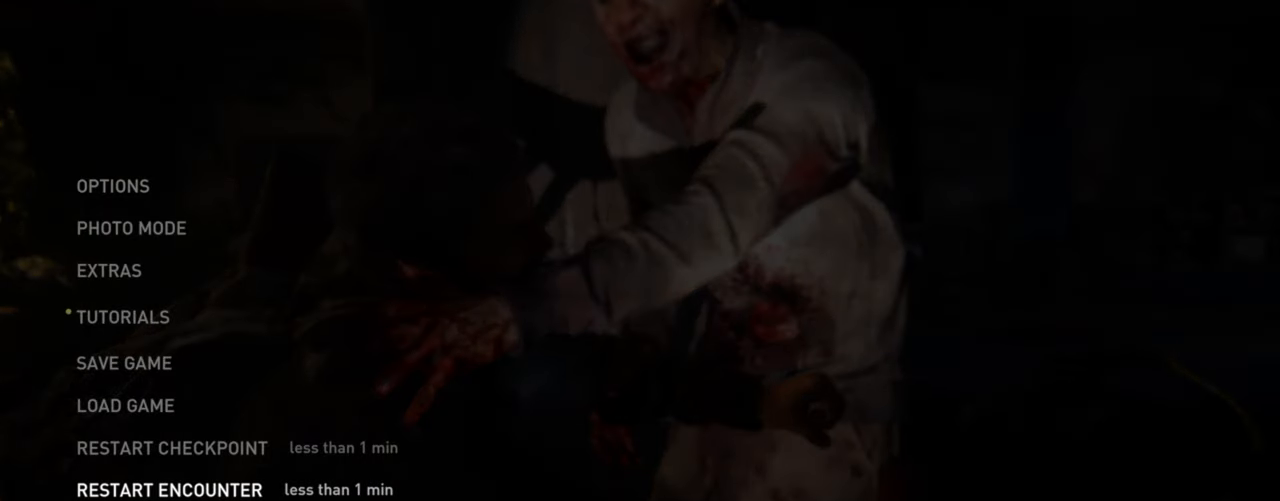
{"buttons": [], "left_stick": "center", "right_stick": "center", "events": []}
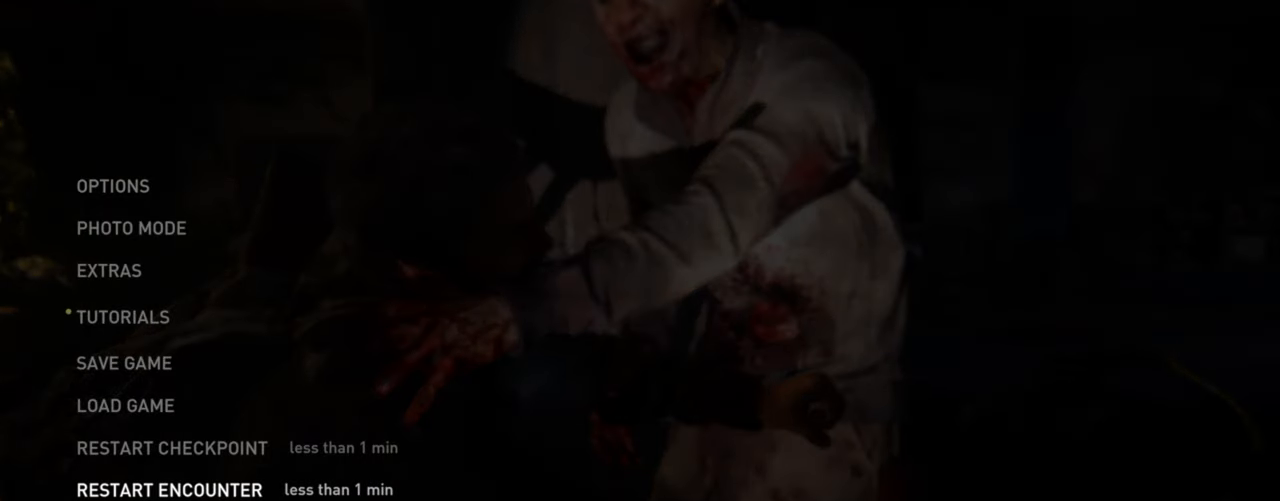
{"buttons": [], "left_stick": "down-left", "right_stick": "center", "events": [[250, "CIRCLE", "down"], [400, "CIRCLE", "up"], [433, "left_stick", "down-left"]]}
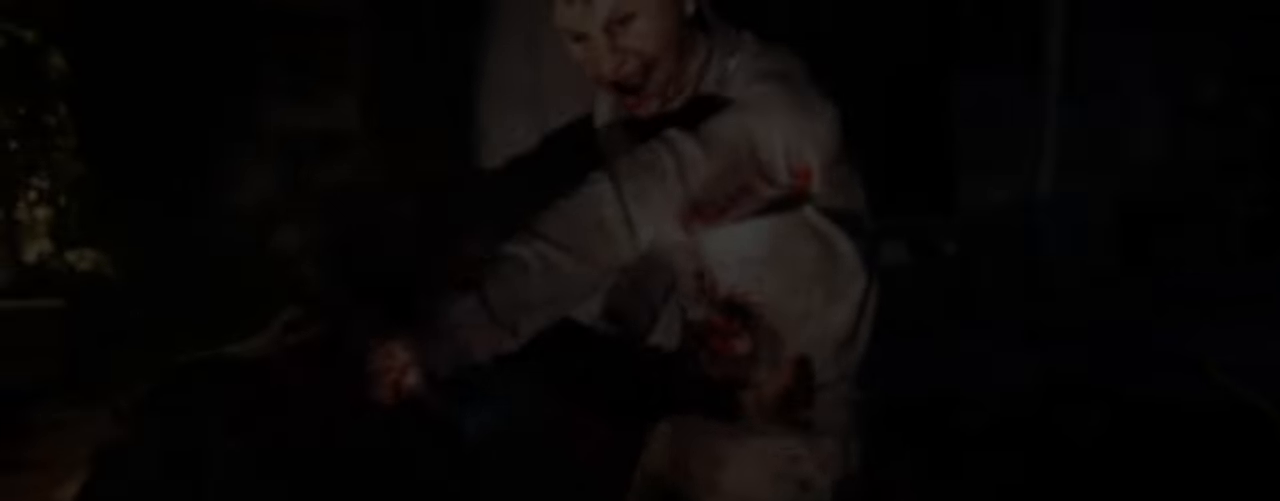
{"buttons": [], "left_stick": "down-left", "right_stick": "down", "events": [[117, "right_stick", "down"]]}
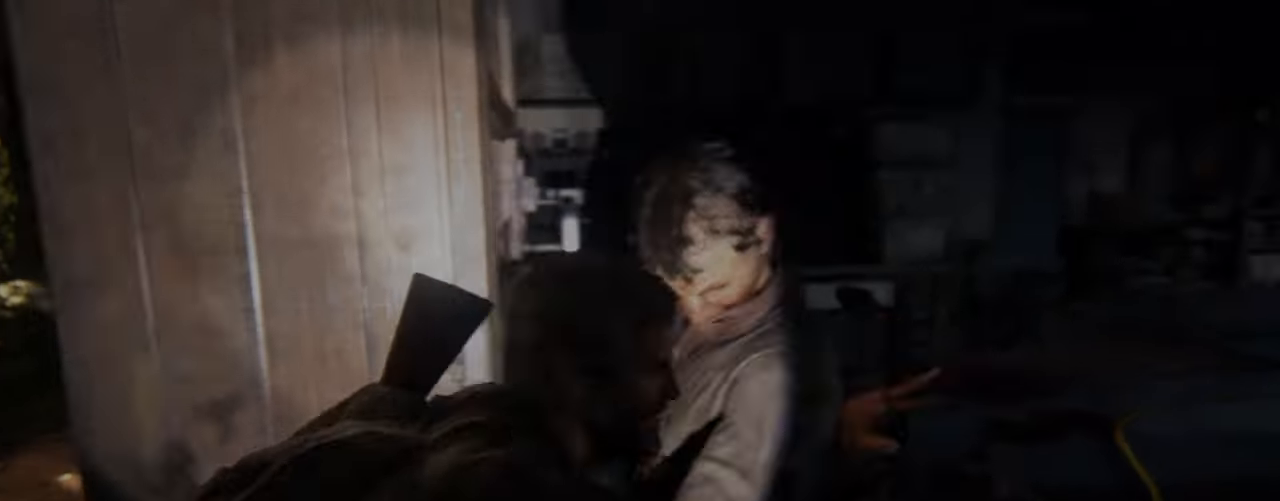
{"buttons": [], "left_stick": "down-left", "right_stick": "down", "events": []}
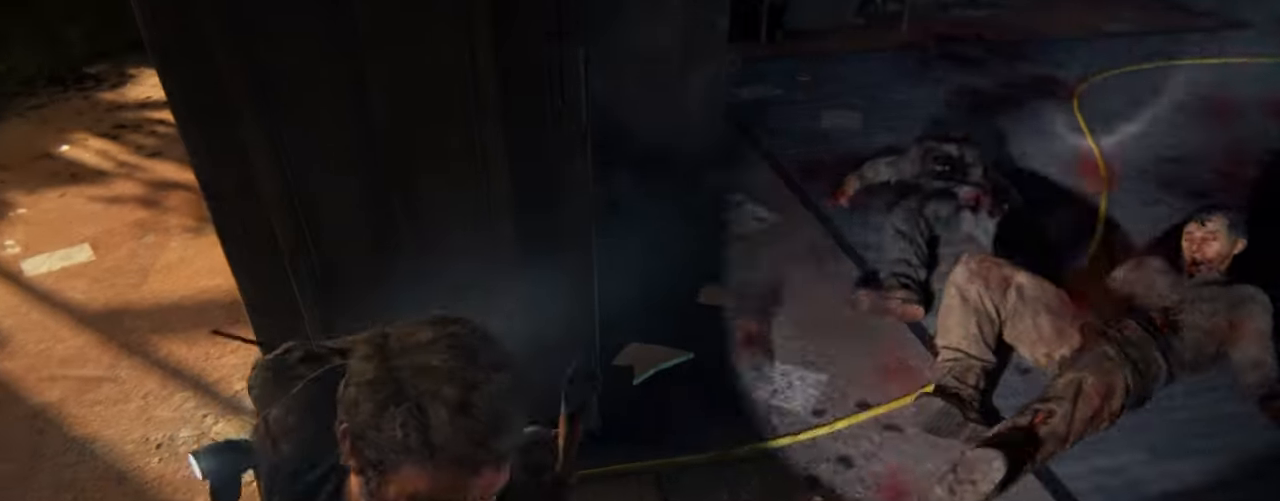
{"buttons": [], "left_stick": "down-left", "right_stick": "up-right", "events": [[500, "right_stick", "up-right"]]}
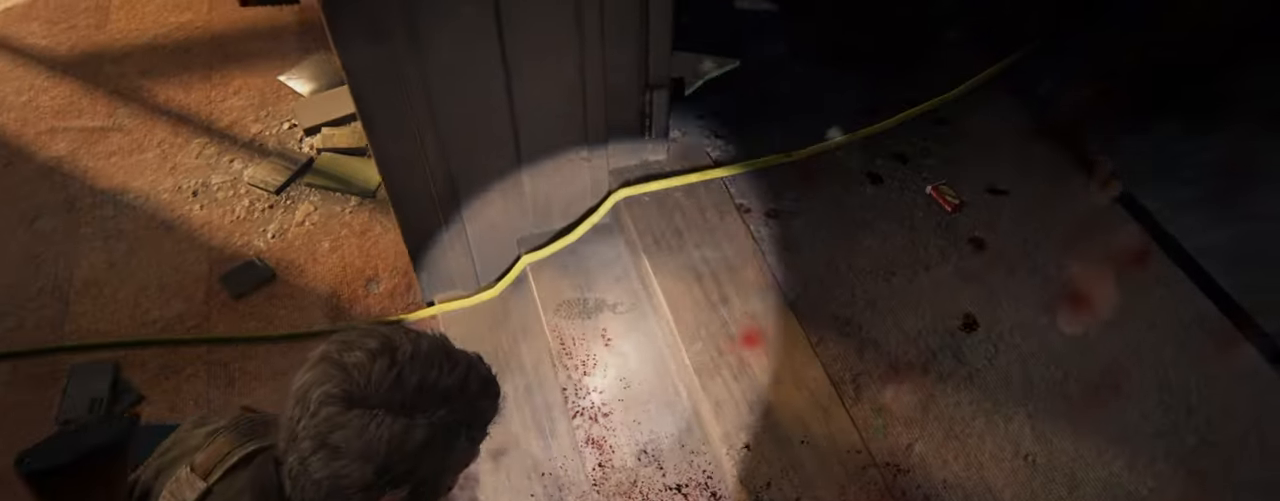
{"buttons": ["START"], "left_stick": "center", "right_stick": "center", "events": [[300, "right_stick", "center"], [317, "left_stick", "center"], [483, "START", "down"]]}
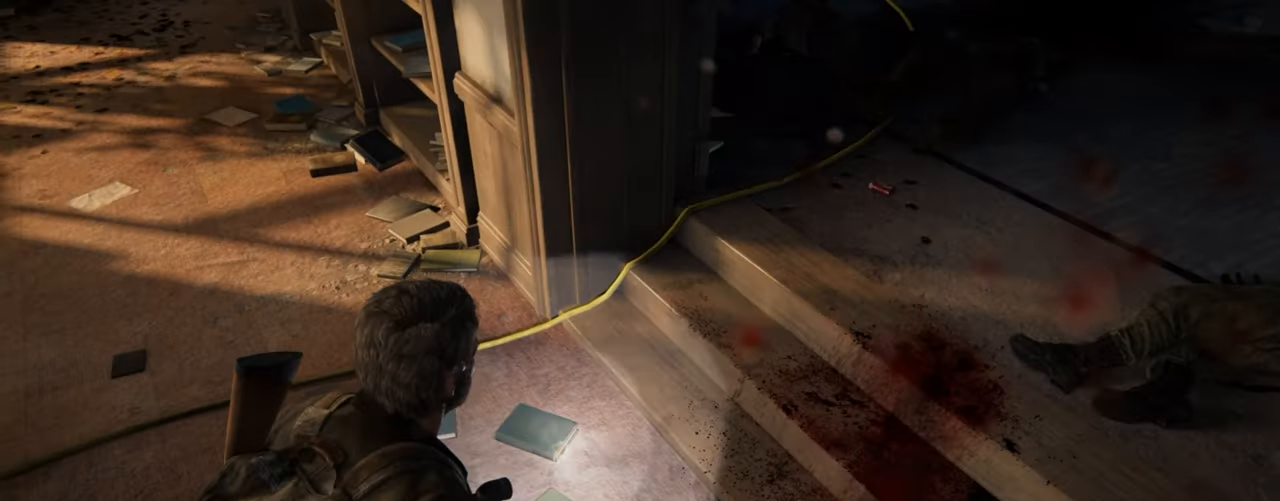
{"buttons": [], "left_stick": "center", "right_stick": "center", "events": [[133, "START", "up"]]}